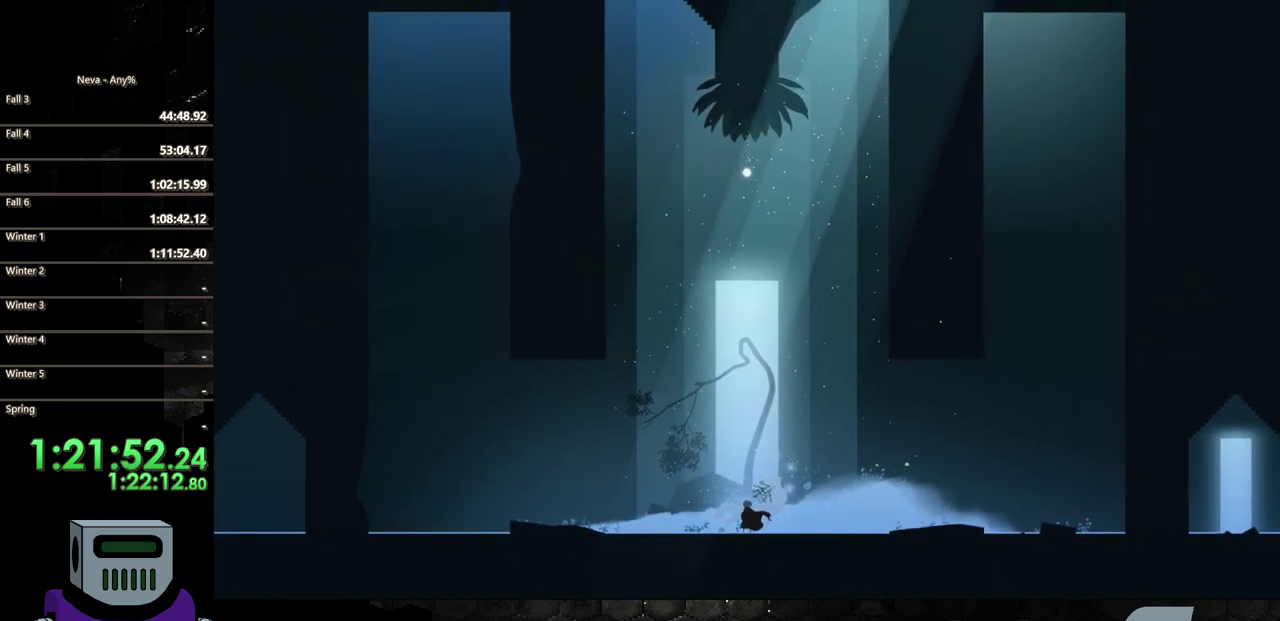
Gameplay with a controller (PlayStation layout); each line is a JSON object with the inputs held at the frame after it. "events" lists button and stick changes between this image and that frame as [ms after this image, input, new state], when the widget could be followed in between. Not read: L3 R3 left_stick right_stick.
{"buttons": ["DPAD_RIGHT"], "events": [[100, "DPAD_RIGHT", "down"]]}
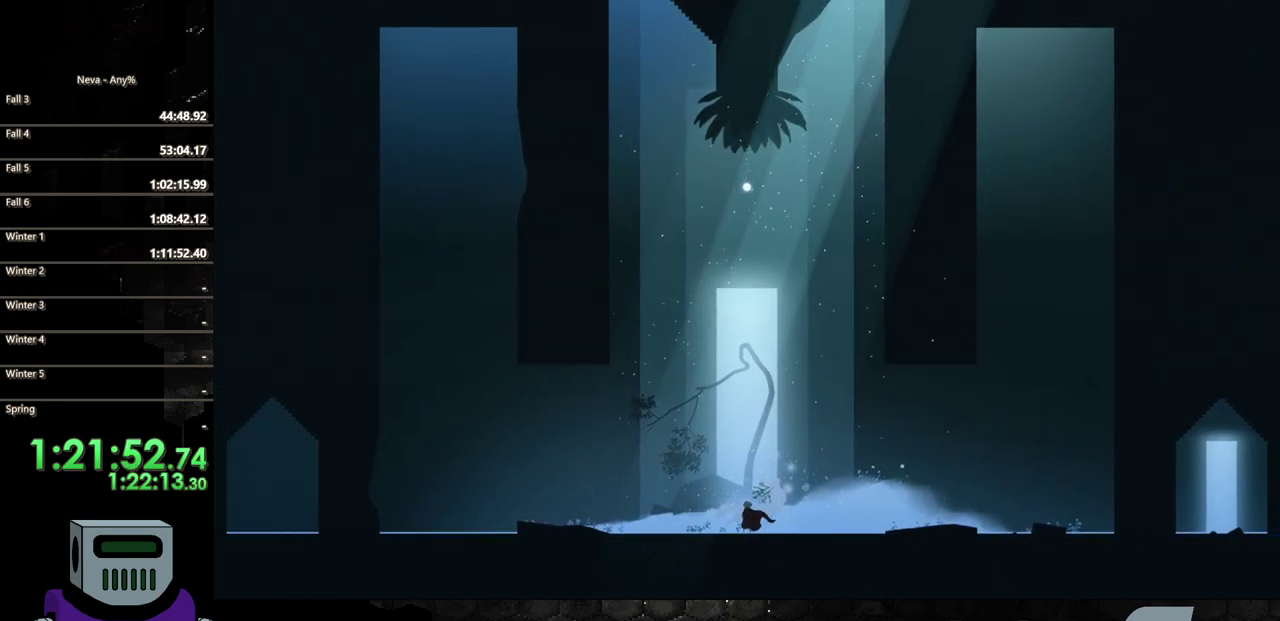
{"buttons": ["DPAD_RIGHT"], "events": []}
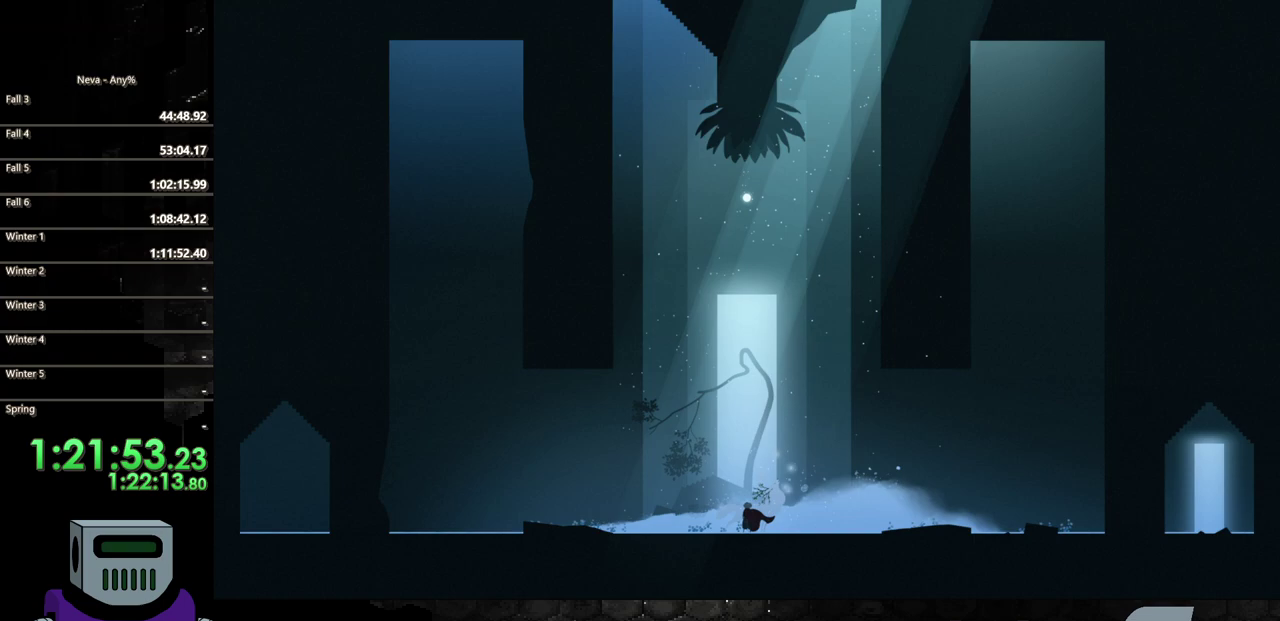
{"buttons": [], "events": [[483, "DPAD_RIGHT", "up"]]}
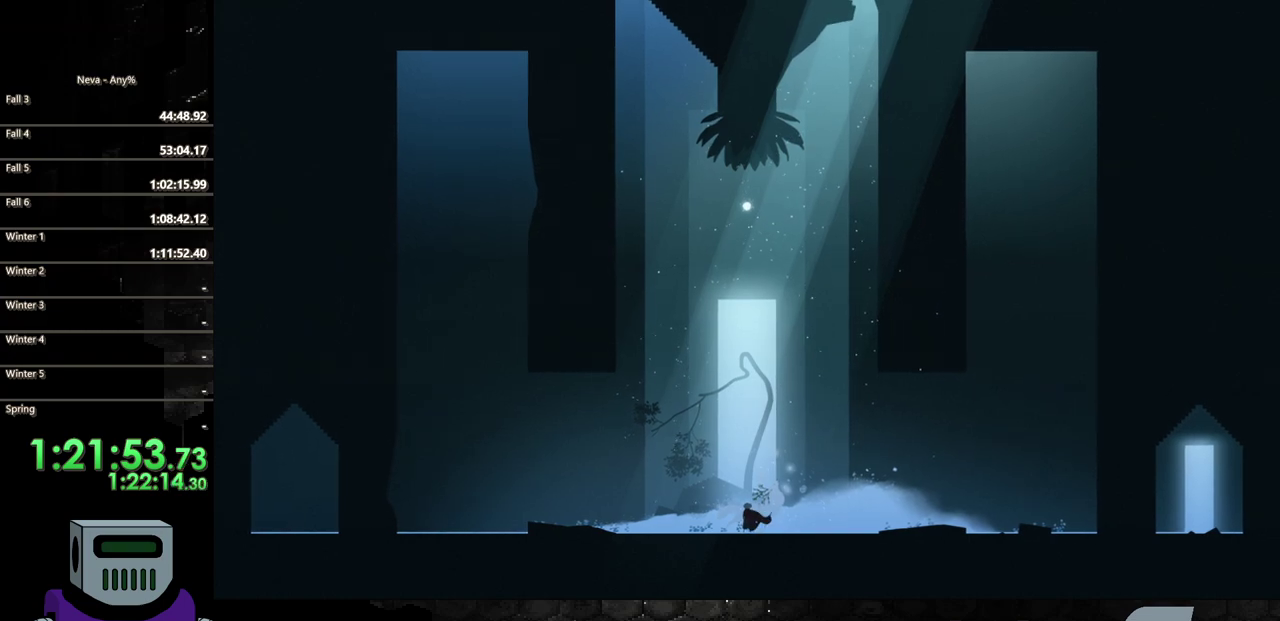
{"buttons": [], "events": []}
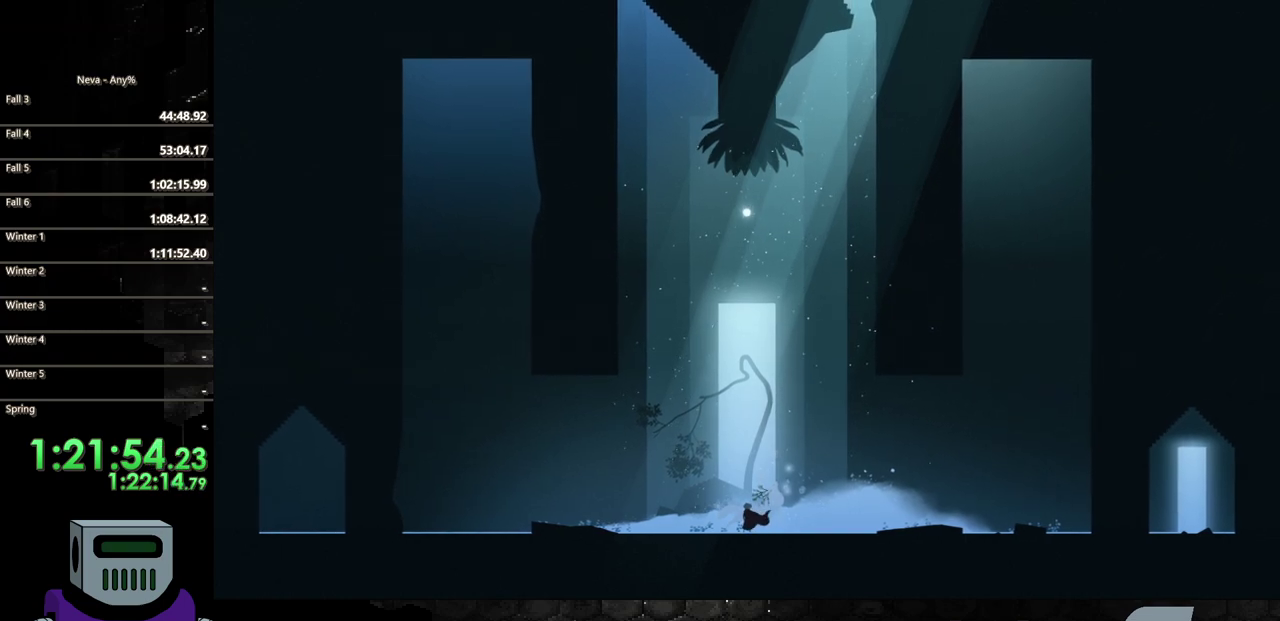
{"buttons": [], "events": []}
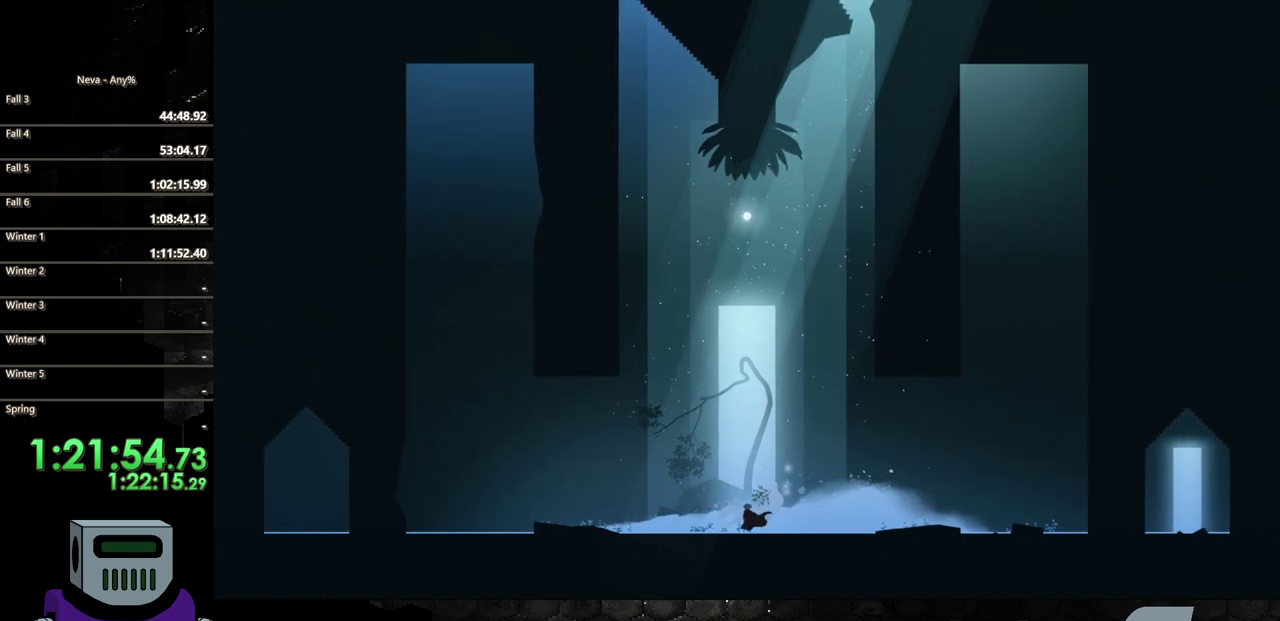
{"buttons": ["DPAD_RIGHT"], "events": [[250, "DPAD_RIGHT", "down"]]}
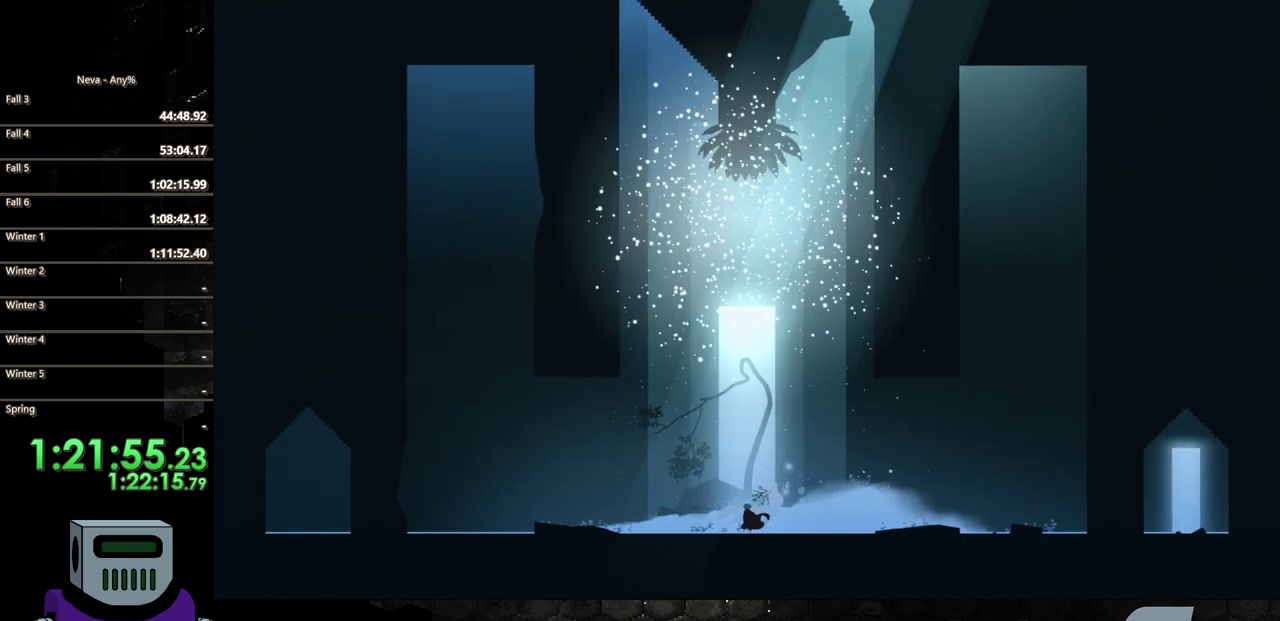
{"buttons": ["DPAD_RIGHT"], "events": [[333, "CIRCLE", "down"], [483, "CIRCLE", "up"]]}
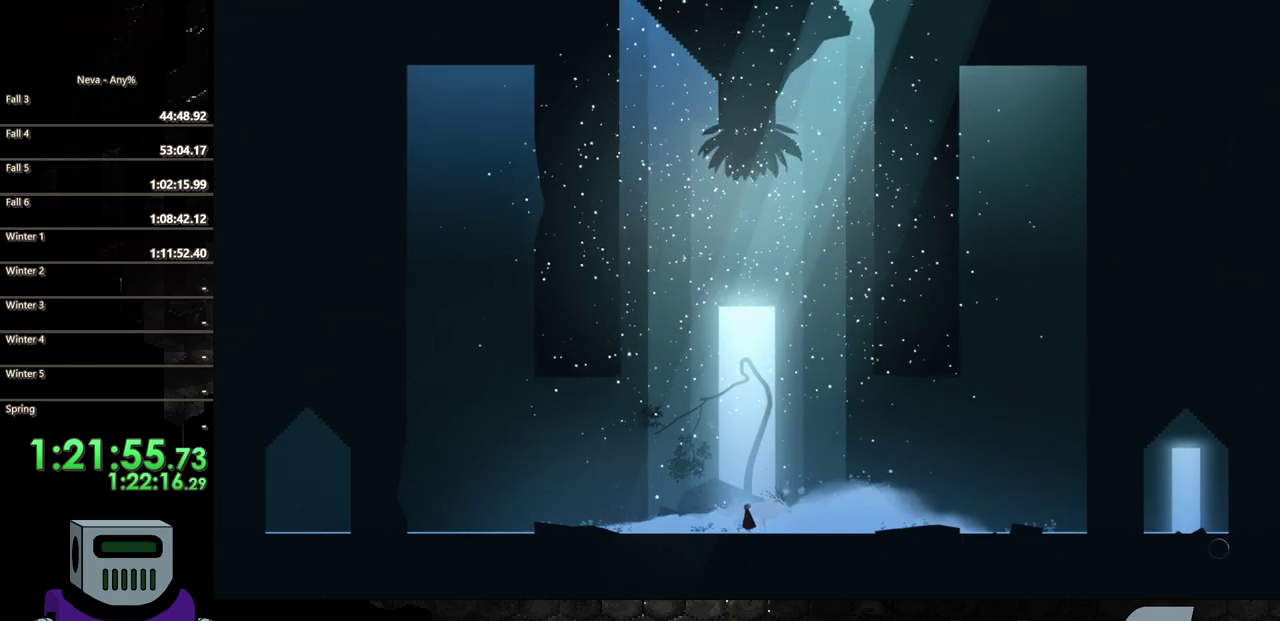
{"buttons": ["DPAD_RIGHT"], "events": []}
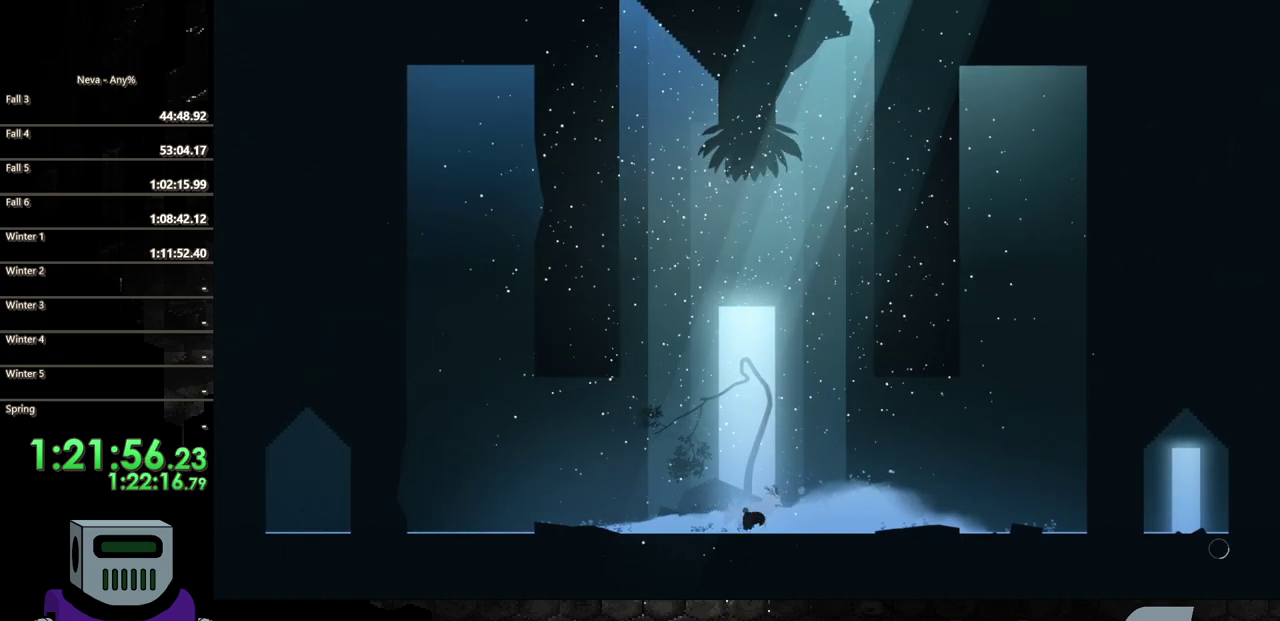
{"buttons": ["DPAD_RIGHT"], "events": [[183, "CIRCLE", "down"], [300, "CIRCLE", "up"]]}
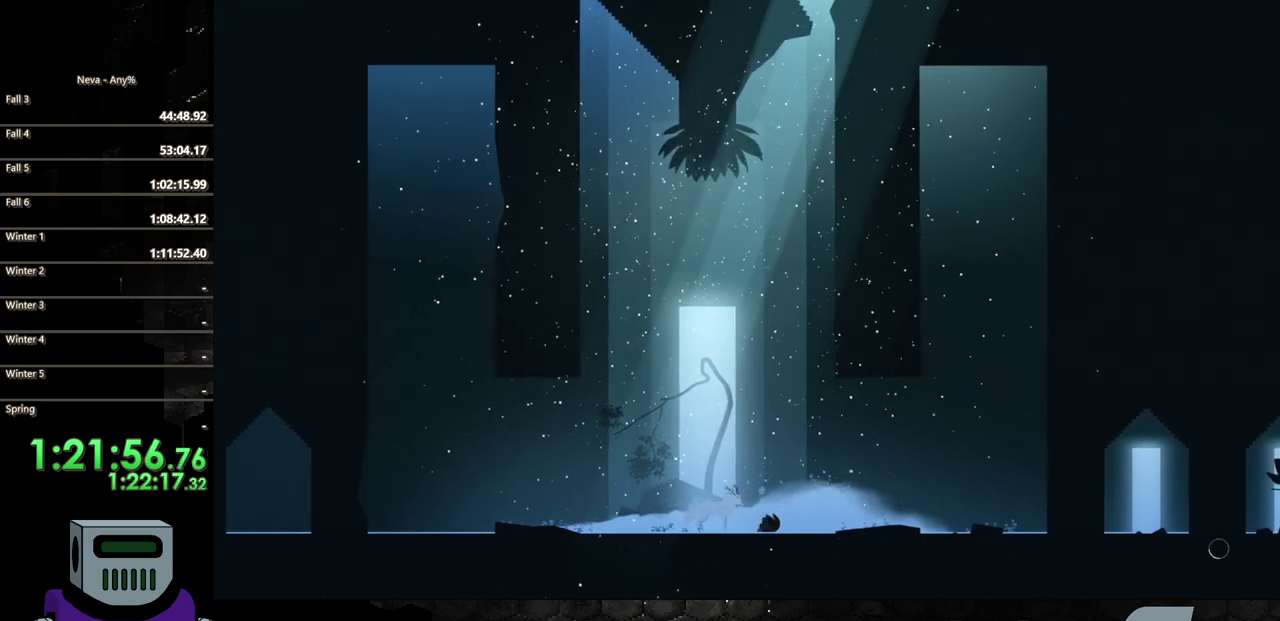
{"buttons": ["DPAD_RIGHT"], "events": [[183, "TRIANGLE", "down"], [317, "TRIANGLE", "up"]]}
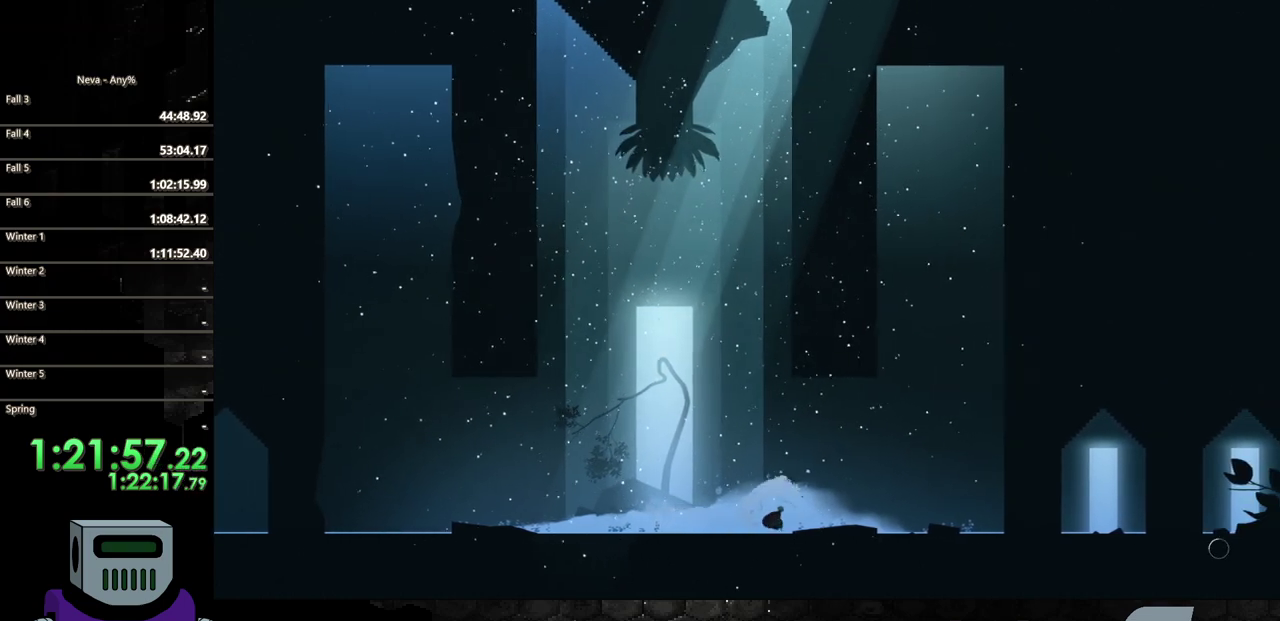
{"buttons": ["CIRCLE", "DPAD_RIGHT"], "events": [[17, "CIRCLE", "down"], [117, "CIRCLE", "up"], [217, "CIRCLE", "down"], [333, "CIRCLE", "up"], [417, "CIRCLE", "down"]]}
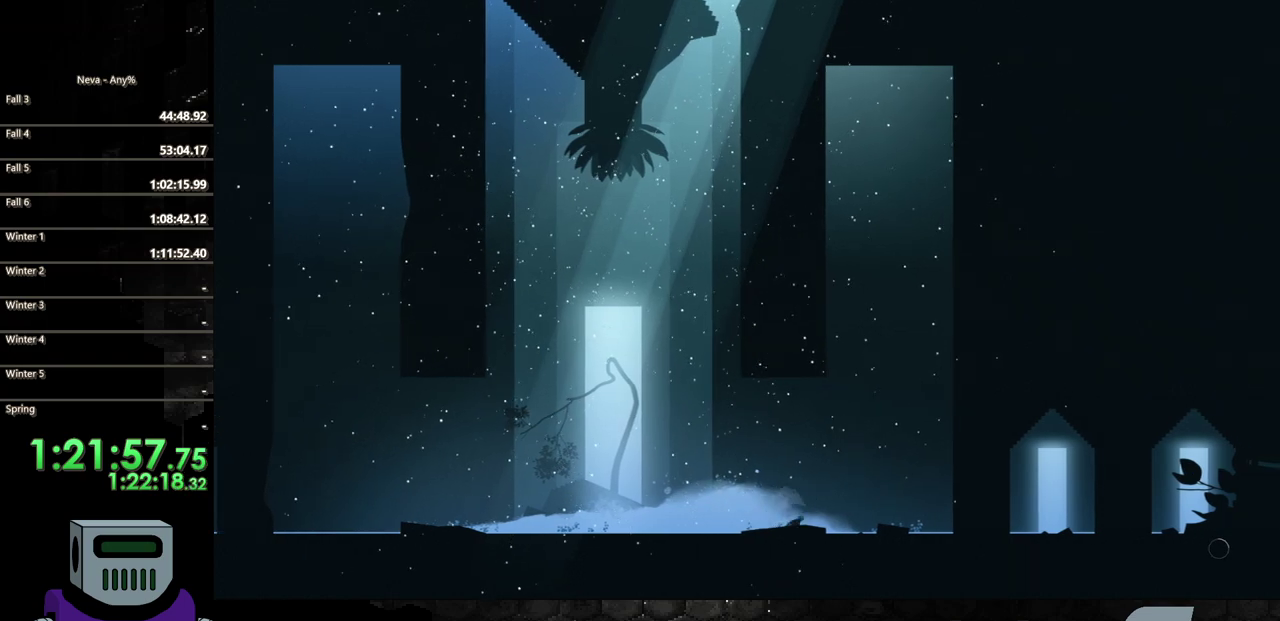
{"buttons": ["CIRCLE", "DPAD_RIGHT"], "events": [[17, "CIRCLE", "up"], [133, "CIRCLE", "down"], [217, "CIRCLE", "up"], [333, "CIRCLE", "down"]]}
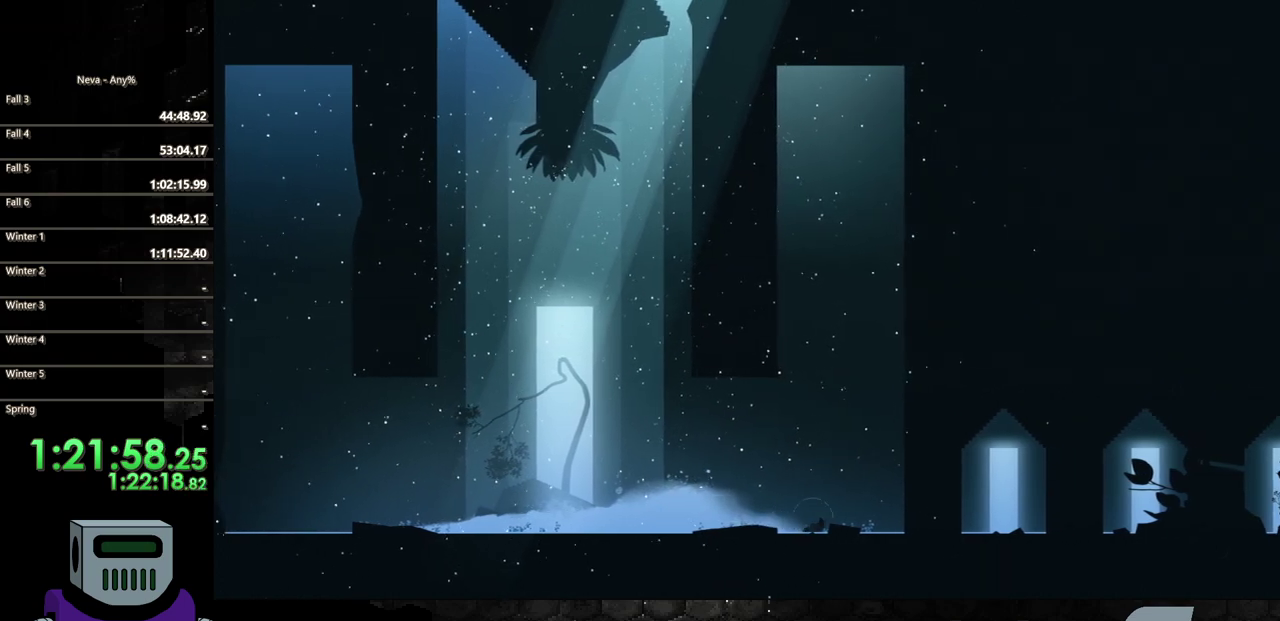
{"buttons": ["CIRCLE", "DPAD_RIGHT"], "events": [[17, "CIRCLE", "up"], [67, "CIRCLE", "down"], [183, "CIRCLE", "up"], [267, "CIRCLE", "down"], [367, "CIRCLE", "up"], [467, "CIRCLE", "down"]]}
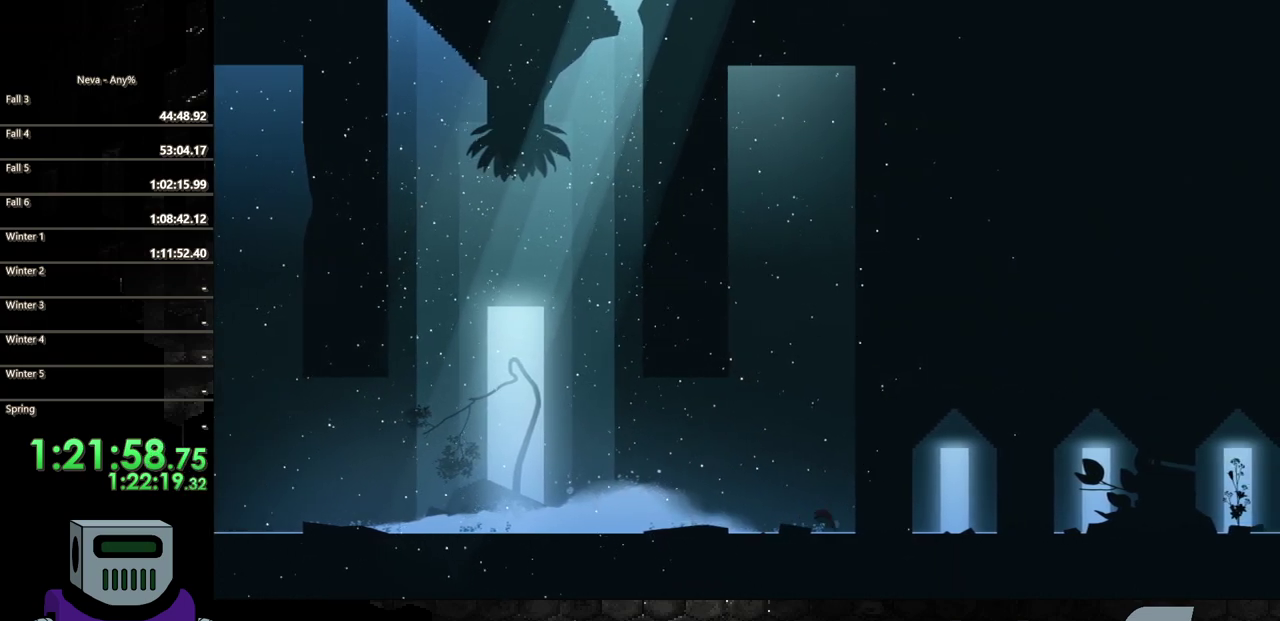
{"buttons": ["CIRCLE", "DPAD_RIGHT"], "events": [[33, "CIRCLE", "up"], [117, "CIRCLE", "down"], [233, "CIRCLE", "up"], [317, "CIRCLE", "down"], [400, "CIRCLE", "up"], [483, "CIRCLE", "down"]]}
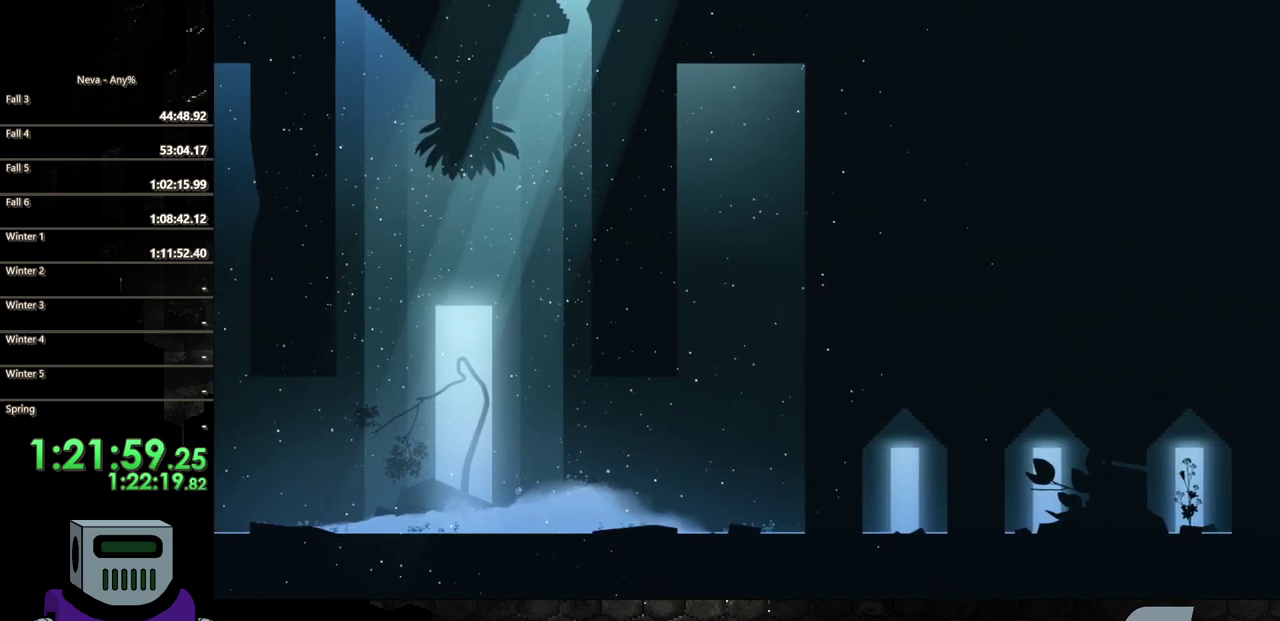
{"buttons": ["DPAD_RIGHT"], "events": [[83, "CIRCLE", "up"], [150, "CIRCLE", "down"], [283, "CIRCLE", "up"]]}
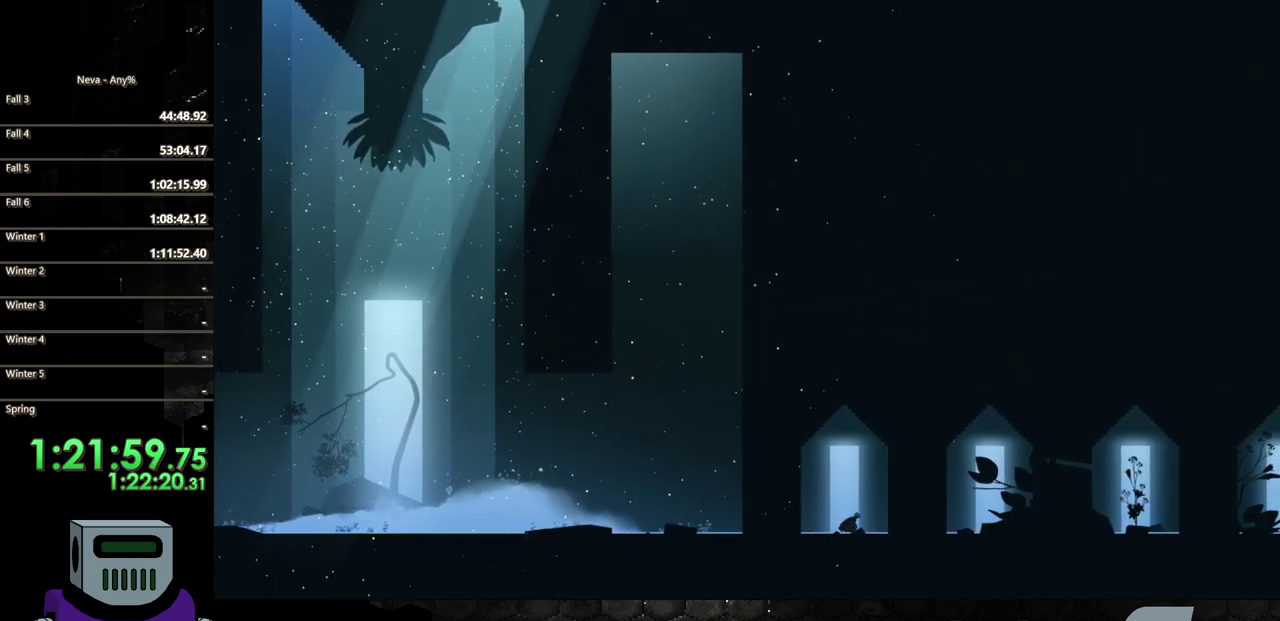
{"buttons": ["DPAD_RIGHT"], "events": [[117, "CROSS", "down"], [167, "CIRCLE", "down"], [217, "CROSS", "up"], [400, "CIRCLE", "up"]]}
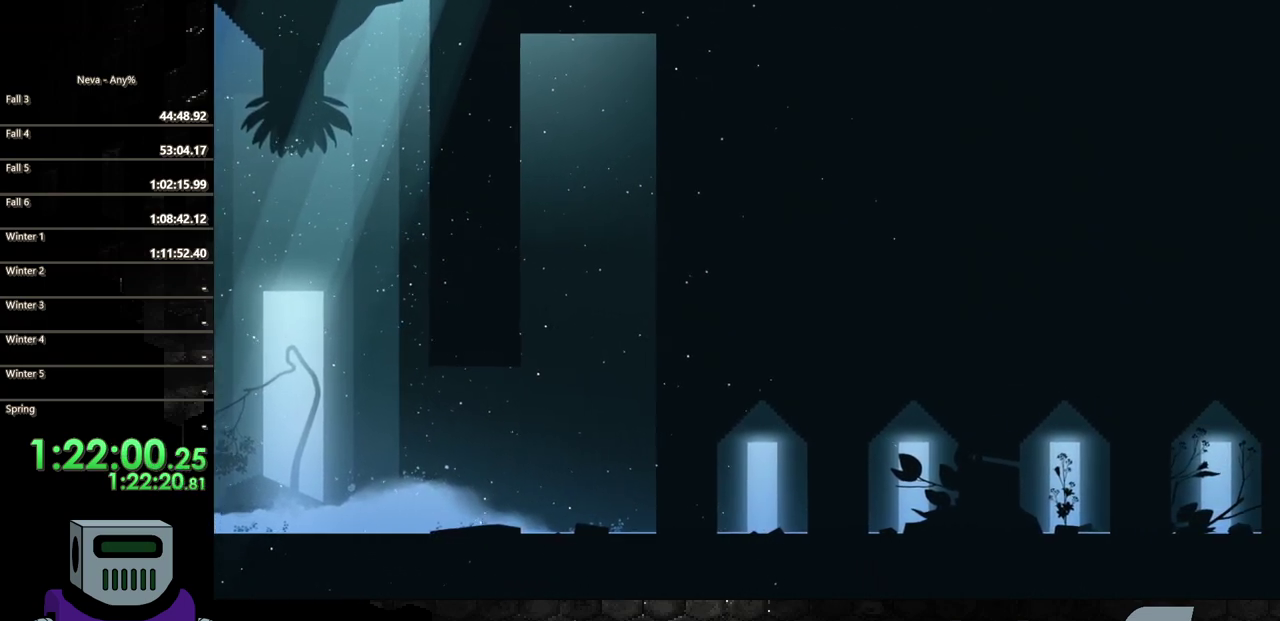
{"buttons": ["CIRCLE", "DPAD_RIGHT"], "events": [[433, "CROSS", "down"], [450, "CIRCLE", "down"], [500, "CROSS", "up"]]}
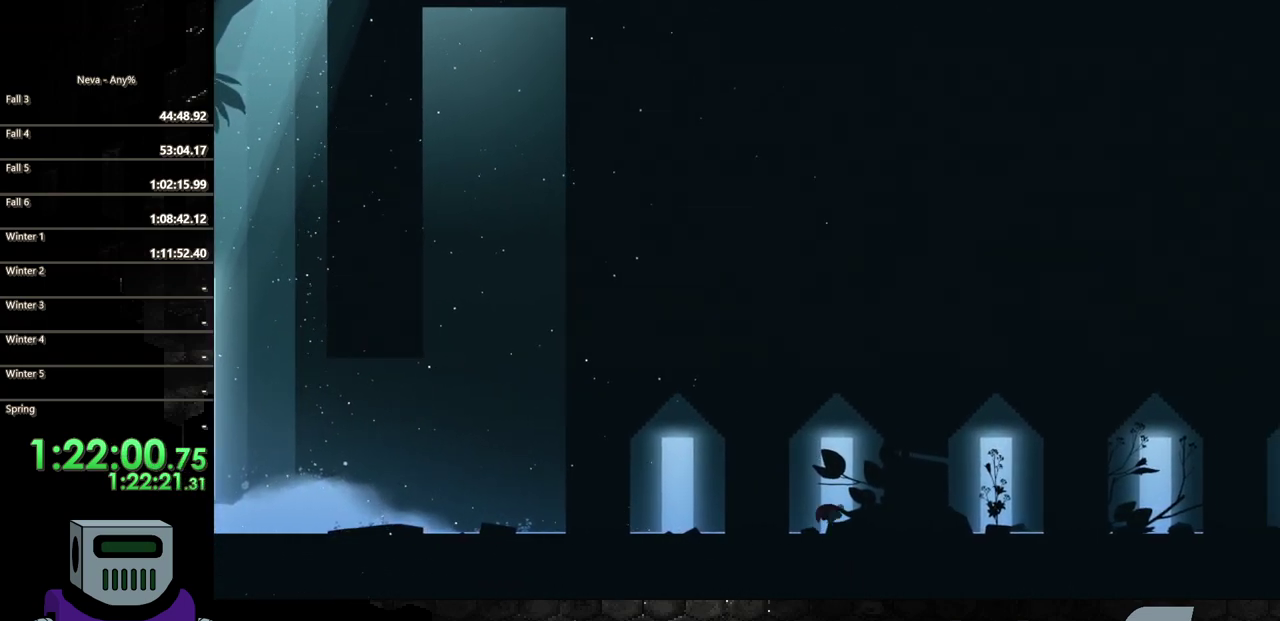
{"buttons": ["DPAD_RIGHT"], "events": [[183, "CIRCLE", "up"]]}
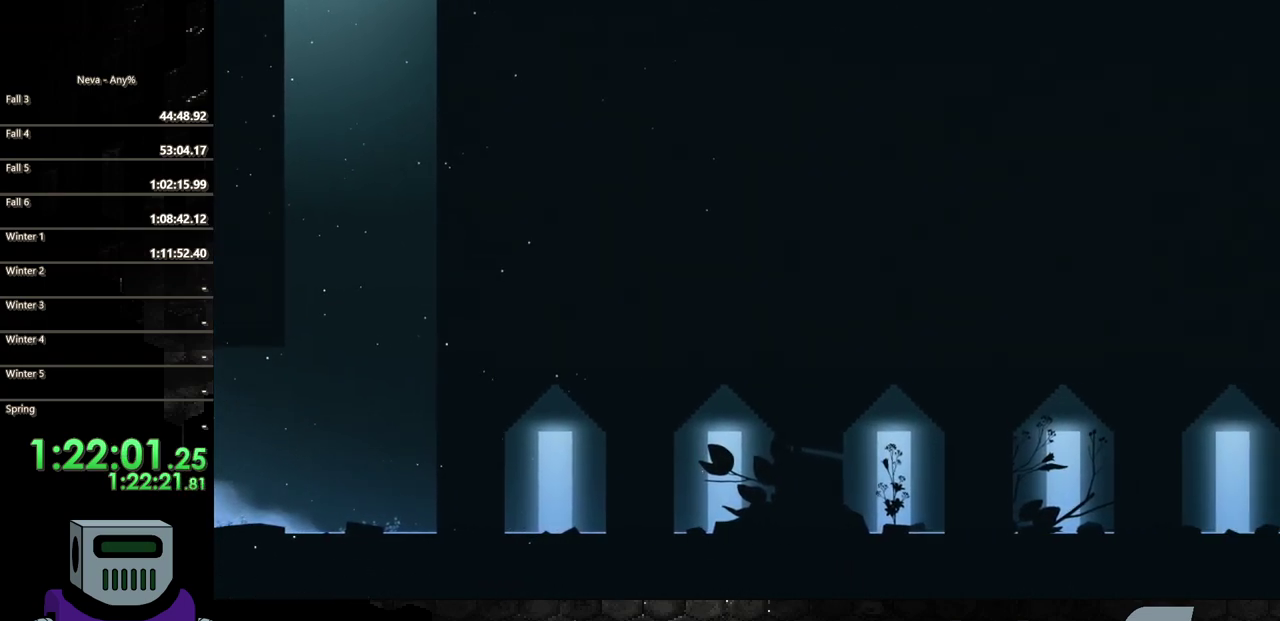
{"buttons": ["DPAD_RIGHT"], "events": [[67, "CROSS", "down"], [150, "CIRCLE", "down"], [167, "CROSS", "up"], [500, "CIRCLE", "up"]]}
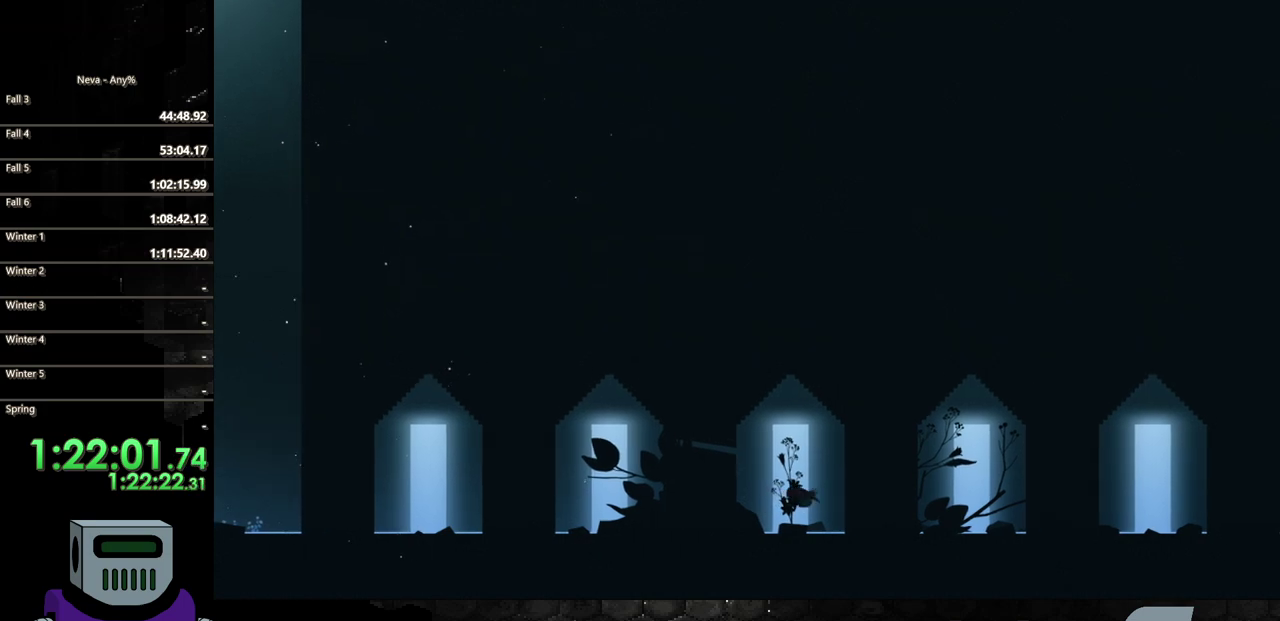
{"buttons": ["CIRCLE", "DPAD_RIGHT"], "events": [[317, "CROSS", "down"], [433, "CIRCLE", "down"], [467, "CROSS", "up"]]}
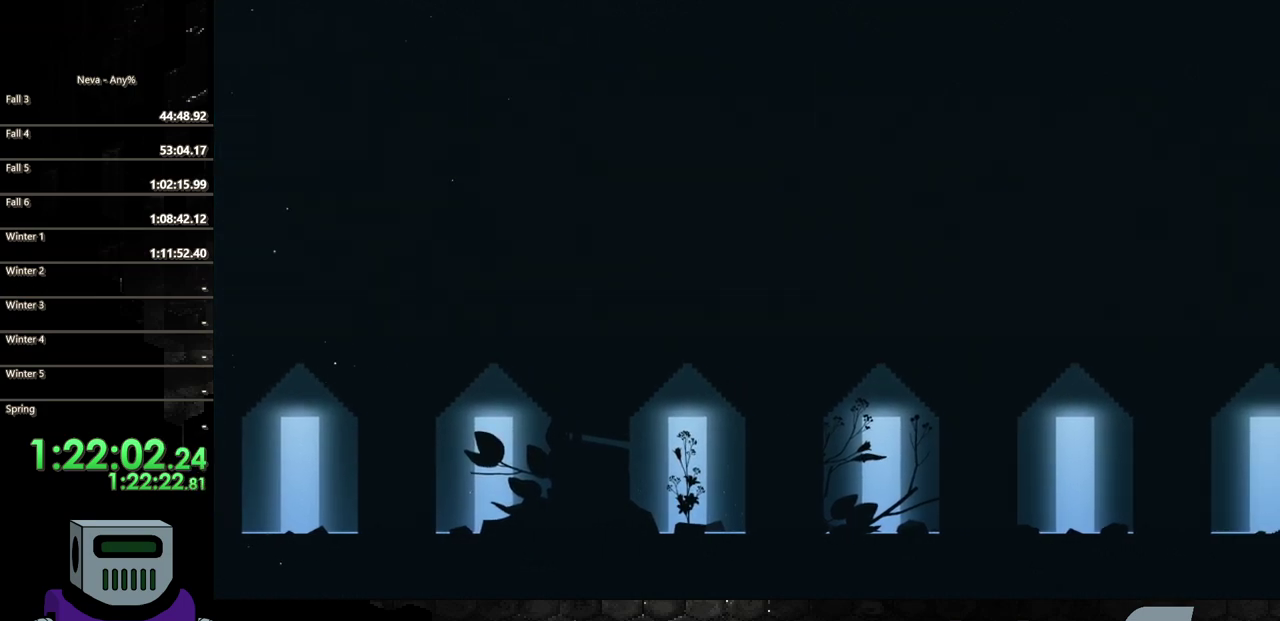
{"buttons": ["DPAD_RIGHT"], "events": [[250, "CIRCLE", "up"]]}
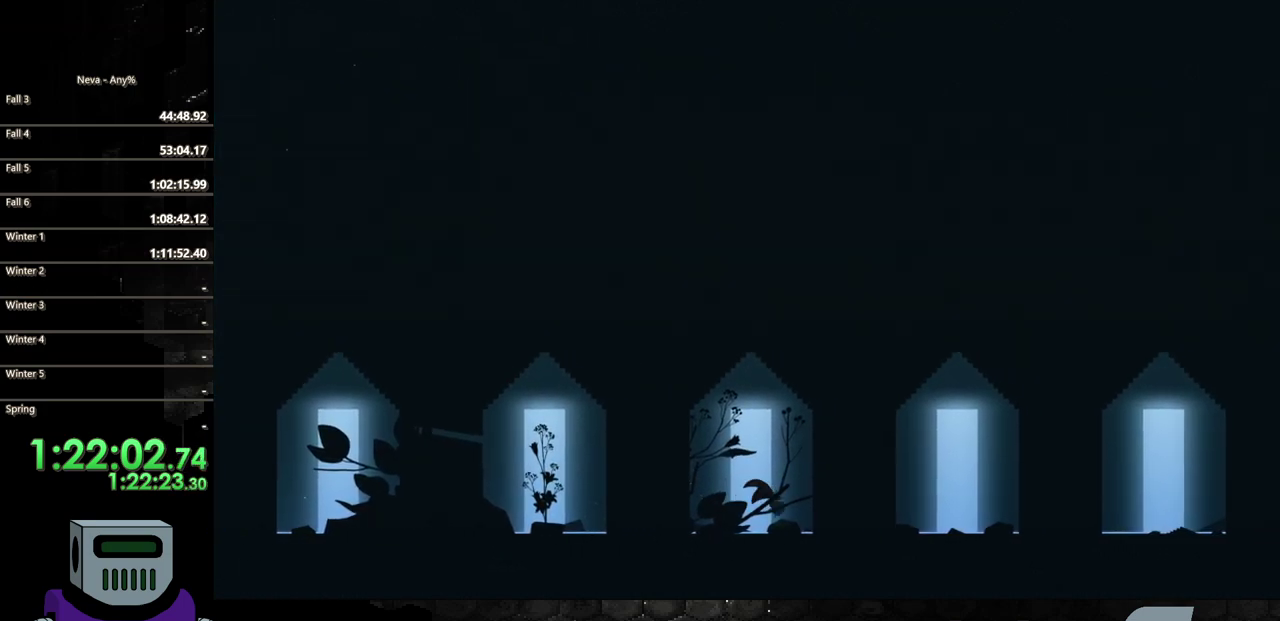
{"buttons": ["DPAD_RIGHT"], "events": [[133, "CIRCLE", "down"], [133, "CROSS", "down"], [183, "CROSS", "up"], [433, "CIRCLE", "up"]]}
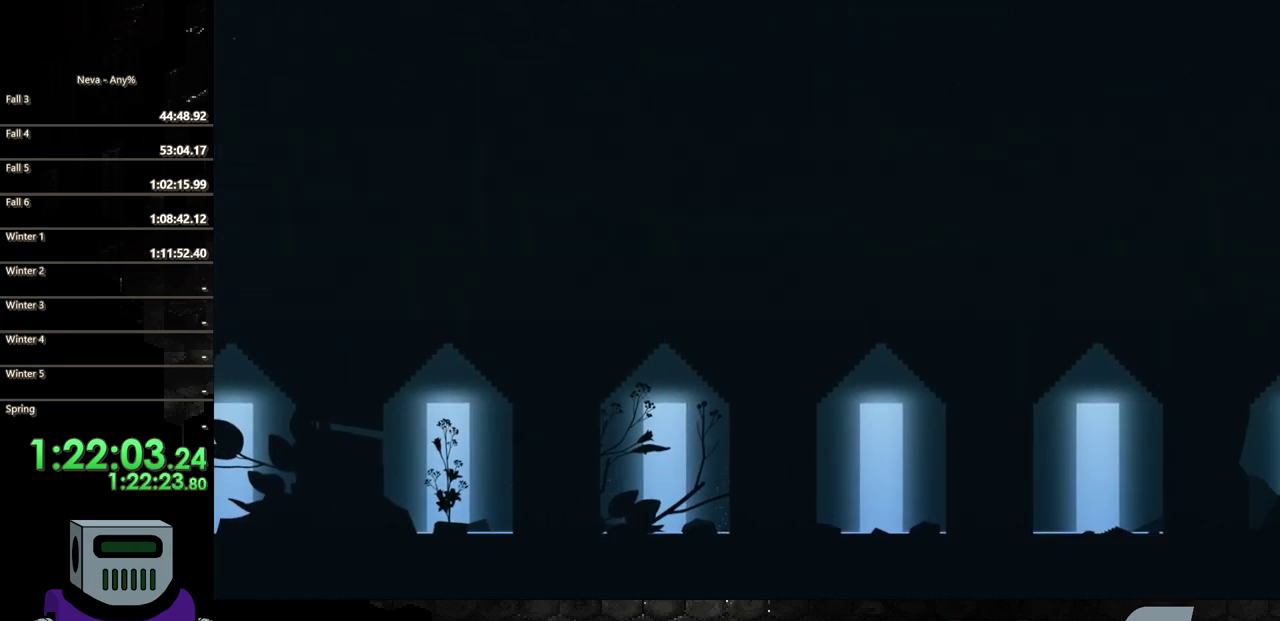
{"buttons": ["DPAD_RIGHT"], "events": [[350, "CIRCLE", "down"], [483, "CIRCLE", "up"]]}
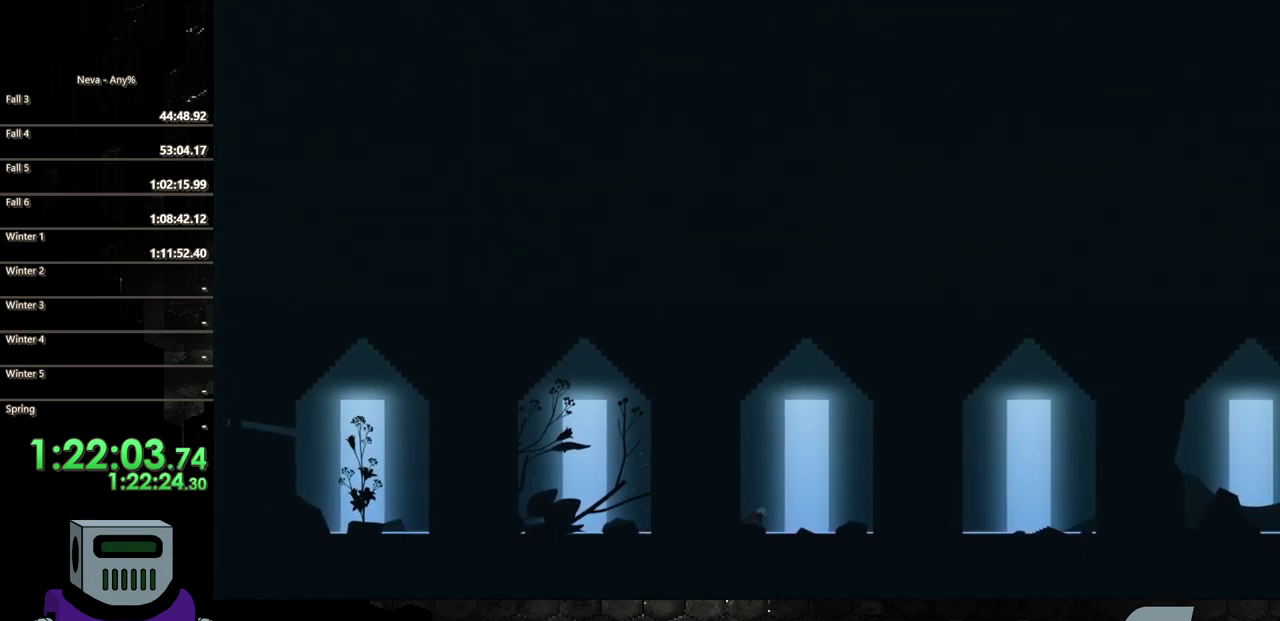
{"buttons": ["CIRCLE", "DPAD_RIGHT"], "events": [[83, "CIRCLE", "down"], [167, "CIRCLE", "up"], [250, "CIRCLE", "down"], [333, "CIRCLE", "up"], [433, "CIRCLE", "down"]]}
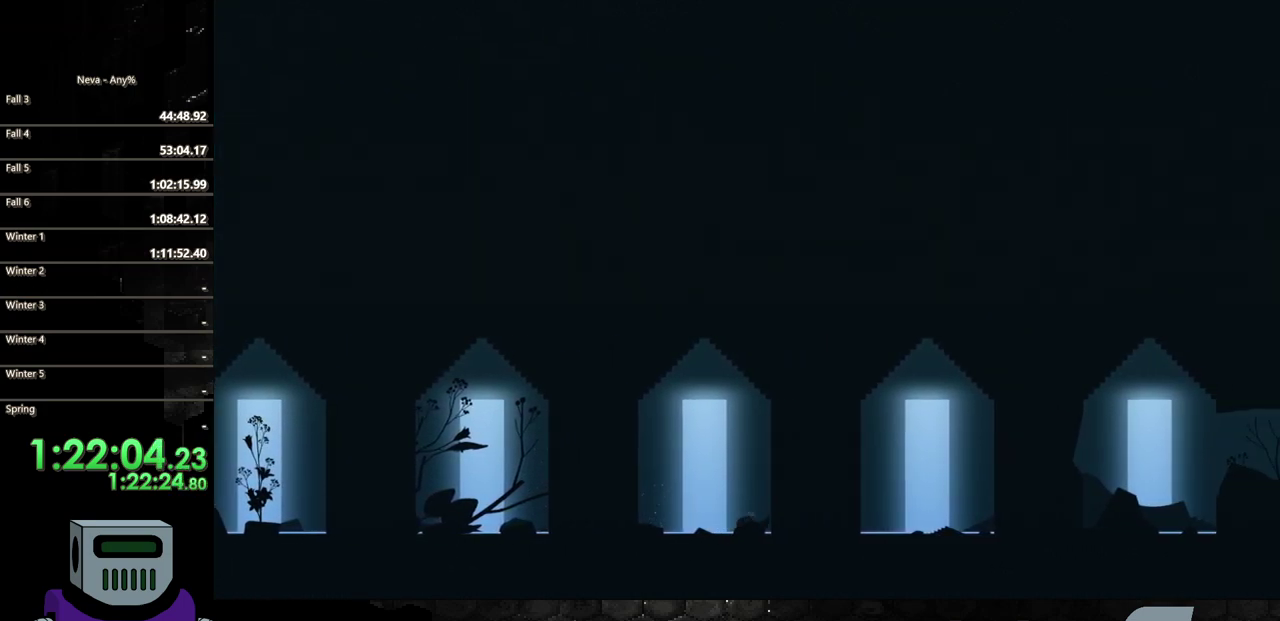
{"buttons": ["CIRCLE", "DPAD_RIGHT"], "events": [[17, "CIRCLE", "up"], [117, "CIRCLE", "down"], [200, "CIRCLE", "up"], [283, "CIRCLE", "down"], [383, "CIRCLE", "up"], [467, "CIRCLE", "down"]]}
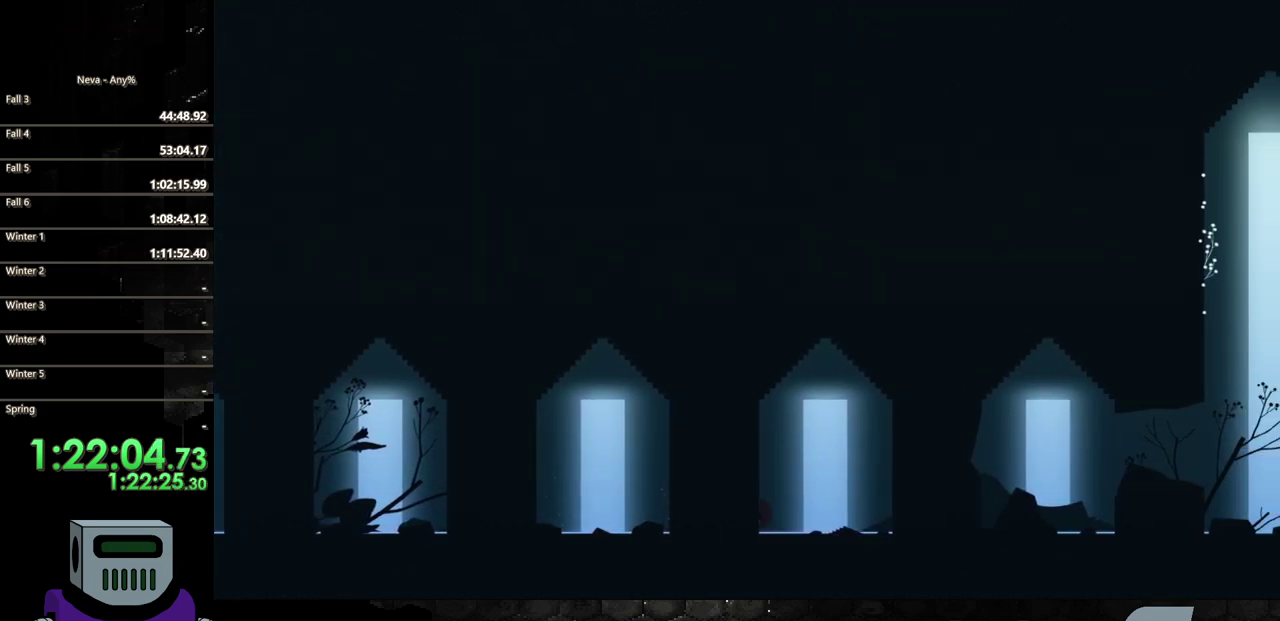
{"buttons": ["CIRCLE", "DPAD_RIGHT"], "events": [[33, "CIRCLE", "up"], [133, "CIRCLE", "down"], [217, "CIRCLE", "up"], [300, "CIRCLE", "down"], [400, "CIRCLE", "up"], [500, "CIRCLE", "down"]]}